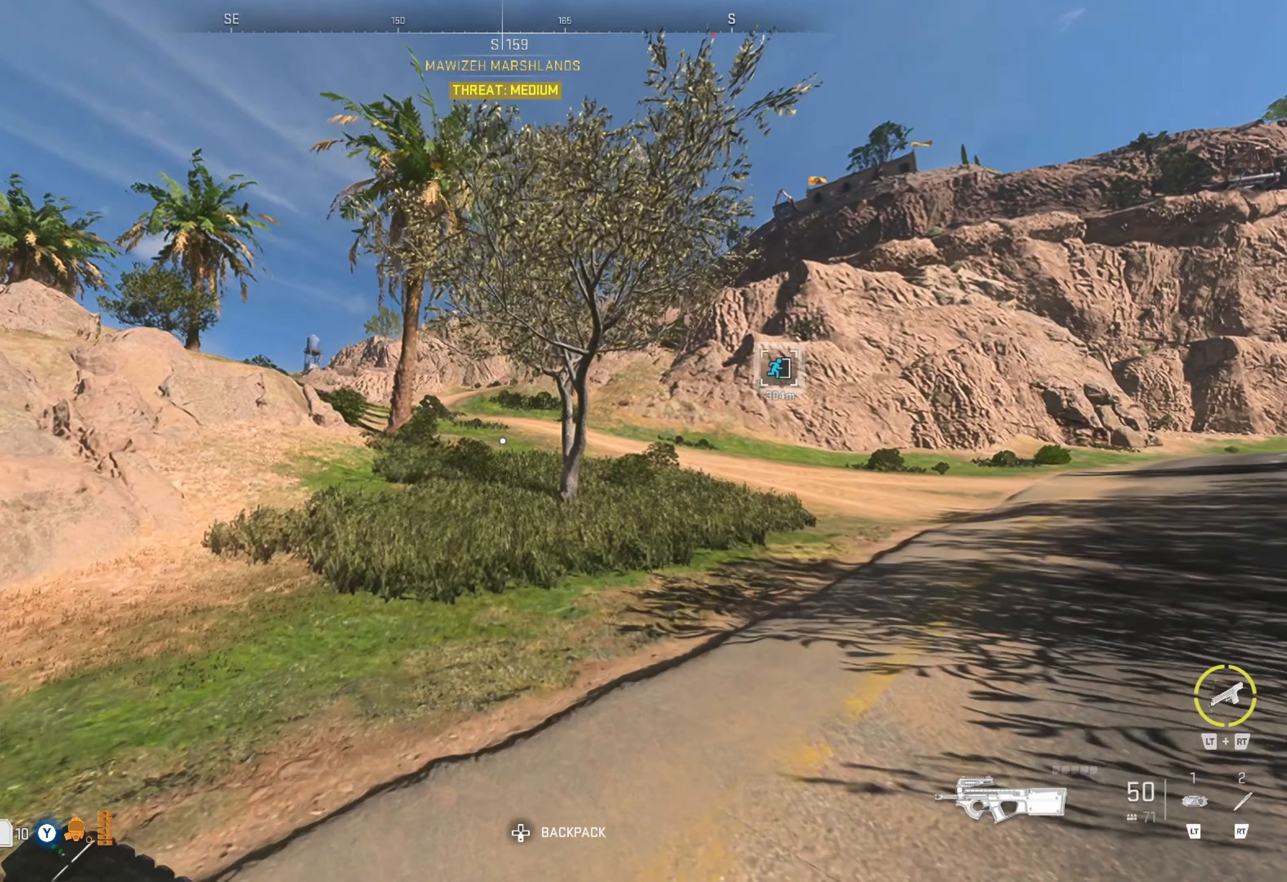
Gameplay with a controller (Xbox layout); each line is a JSON object with the inputs held at the frame after it. "events" lists button and stick changes between this image and that frame as [ms after this image, input, new state], when the widget could be followed in between. Not read: R3 SHARE.
{"buttons": [], "left_stick": "down-left", "right_stick": "center", "events": [[217, "left_stick", "left"], [217, "right_stick", "right"], [333, "left_stick", "center"], [400, "right_stick", "center"], [483, "left_stick", "down-left"]]}
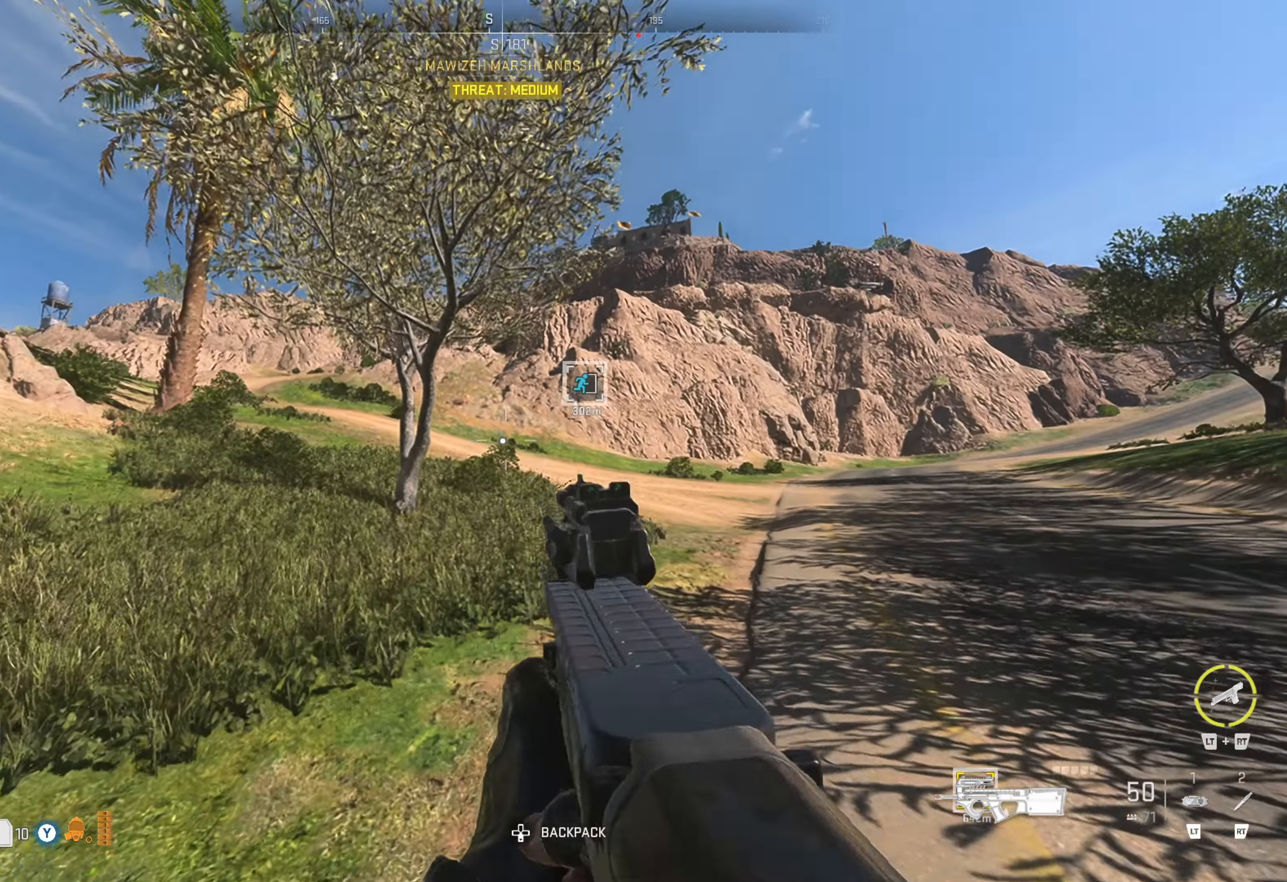
{"buttons": [], "left_stick": "down-left", "right_stick": "center", "events": [[33, "right_stick", "right"], [233, "right_stick", "center"]]}
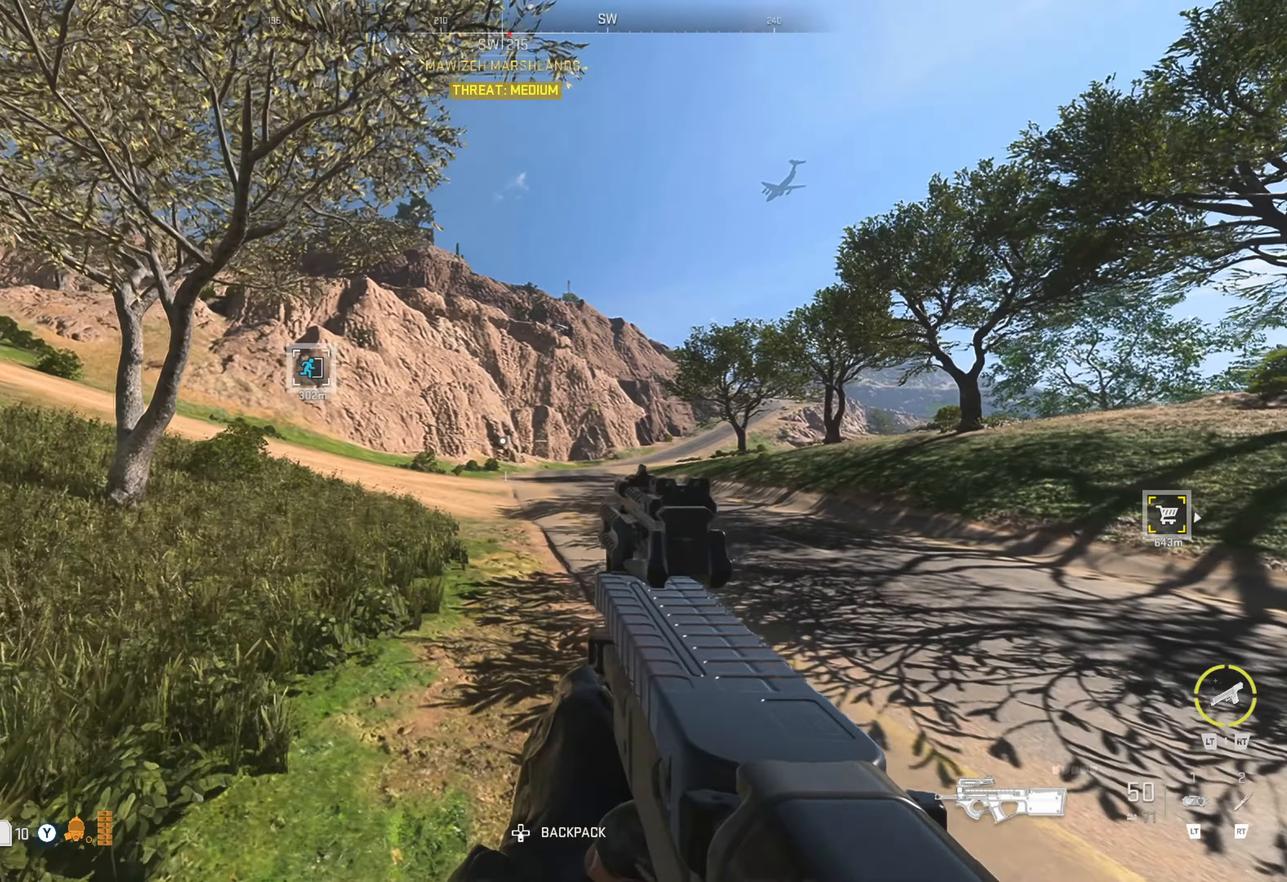
{"buttons": [], "left_stick": "left", "right_stick": "left", "events": [[383, "left_stick", "left"], [383, "right_stick", "left"]]}
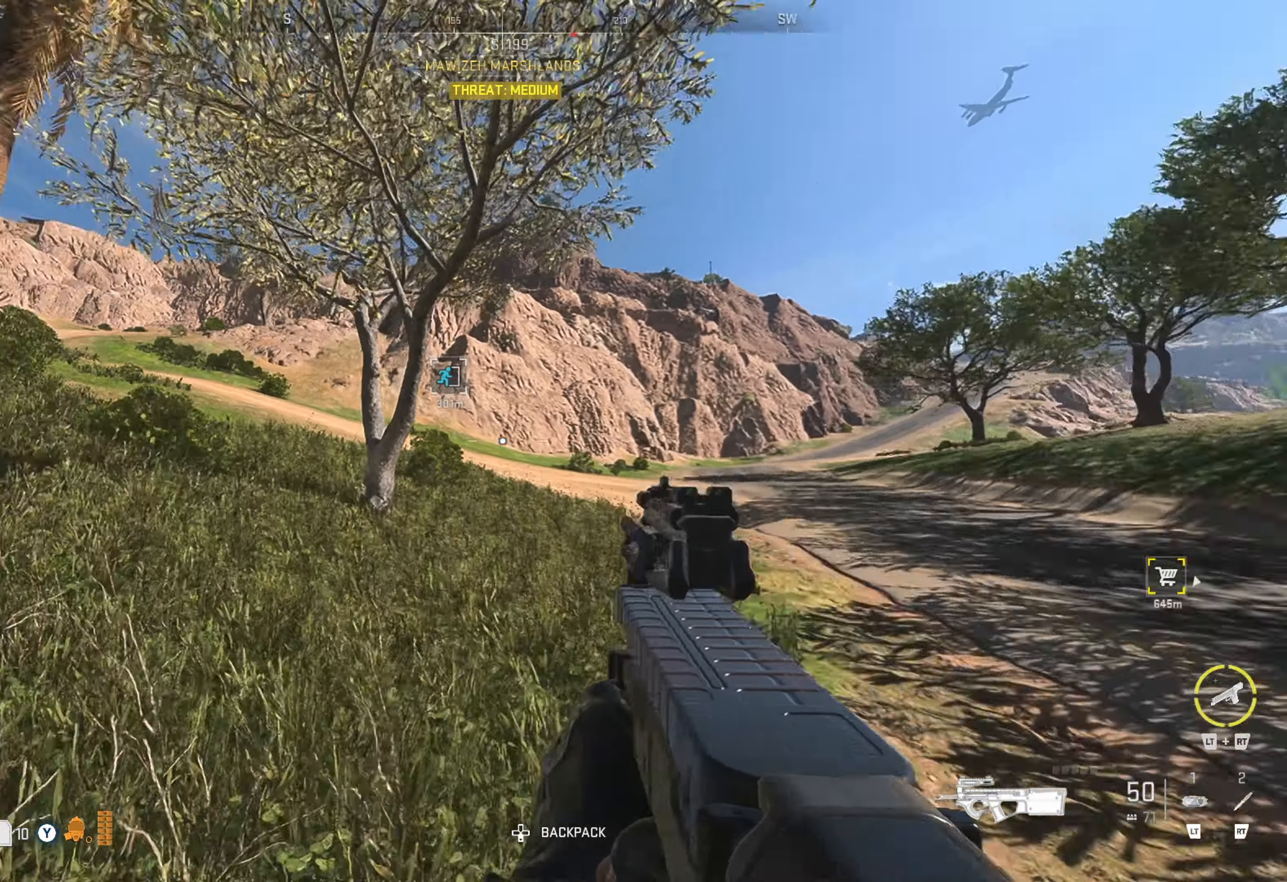
{"buttons": [], "left_stick": "left", "right_stick": "center", "events": [[67, "right_stick", "center"], [317, "right_stick", "left"], [450, "right_stick", "center"]]}
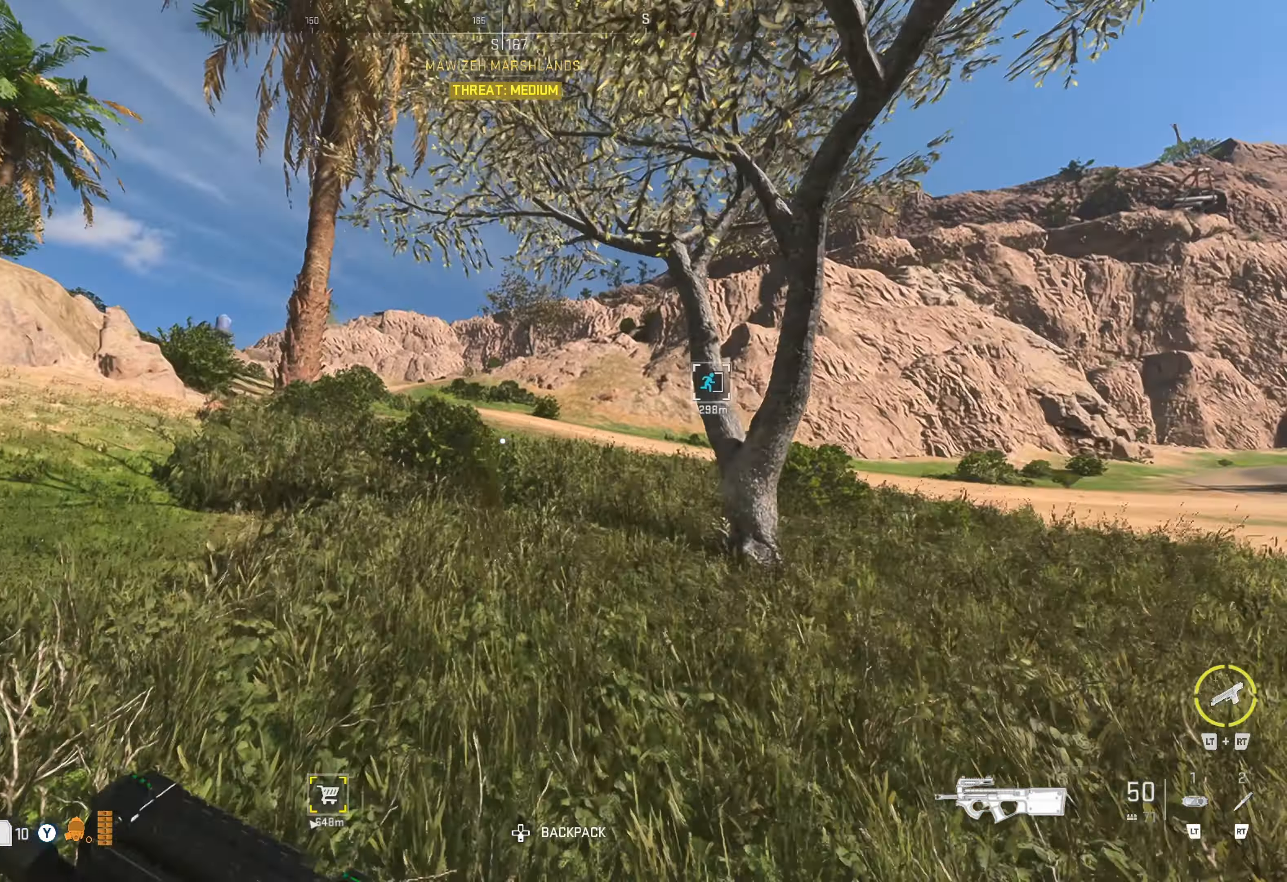
{"buttons": ["L3"], "left_stick": "up", "right_stick": "center"}
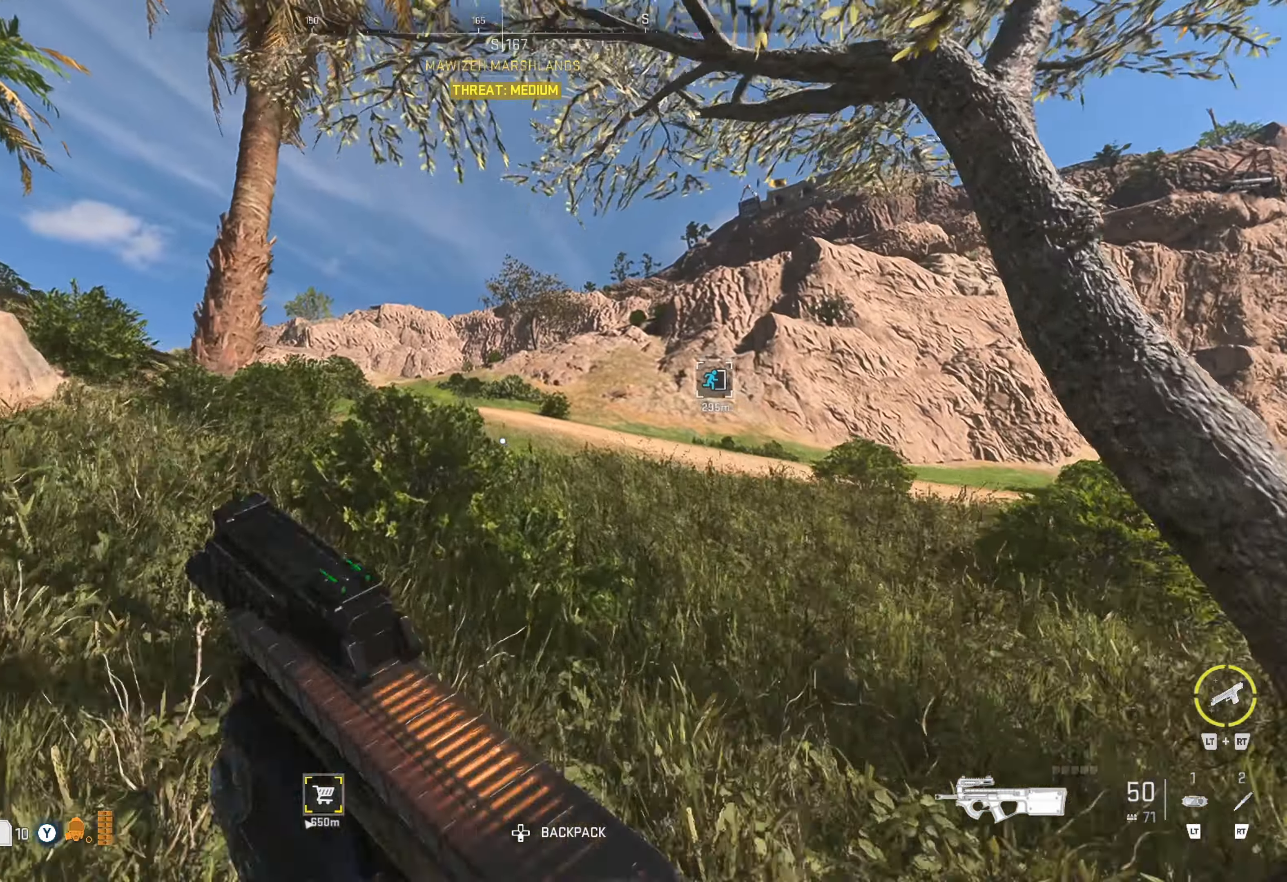
{"buttons": [], "left_stick": "center", "right_stick": "center", "events": [[67, "L3", "up"], [67, "left_stick", "center"]]}
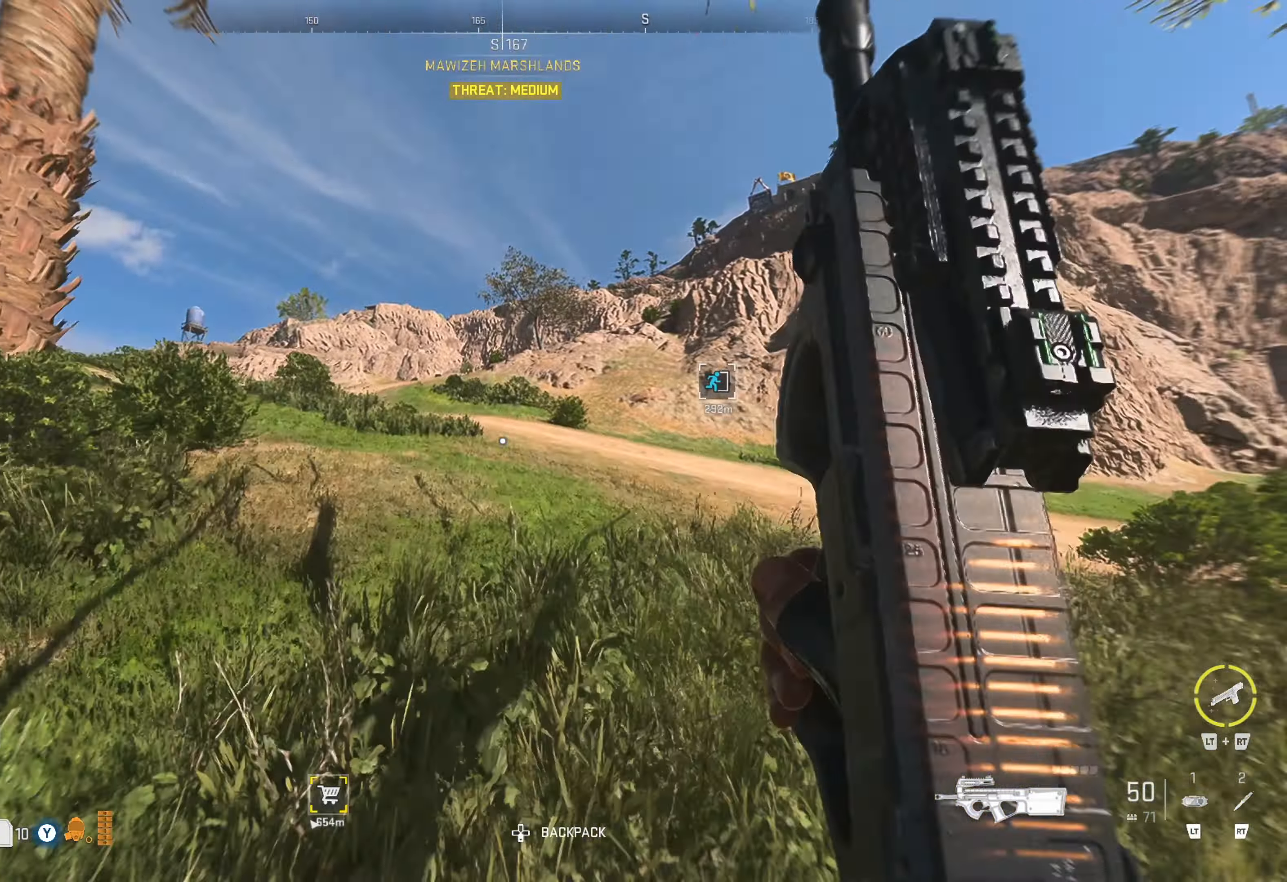
{"buttons": [], "left_stick": "center", "right_stick": "center", "events": []}
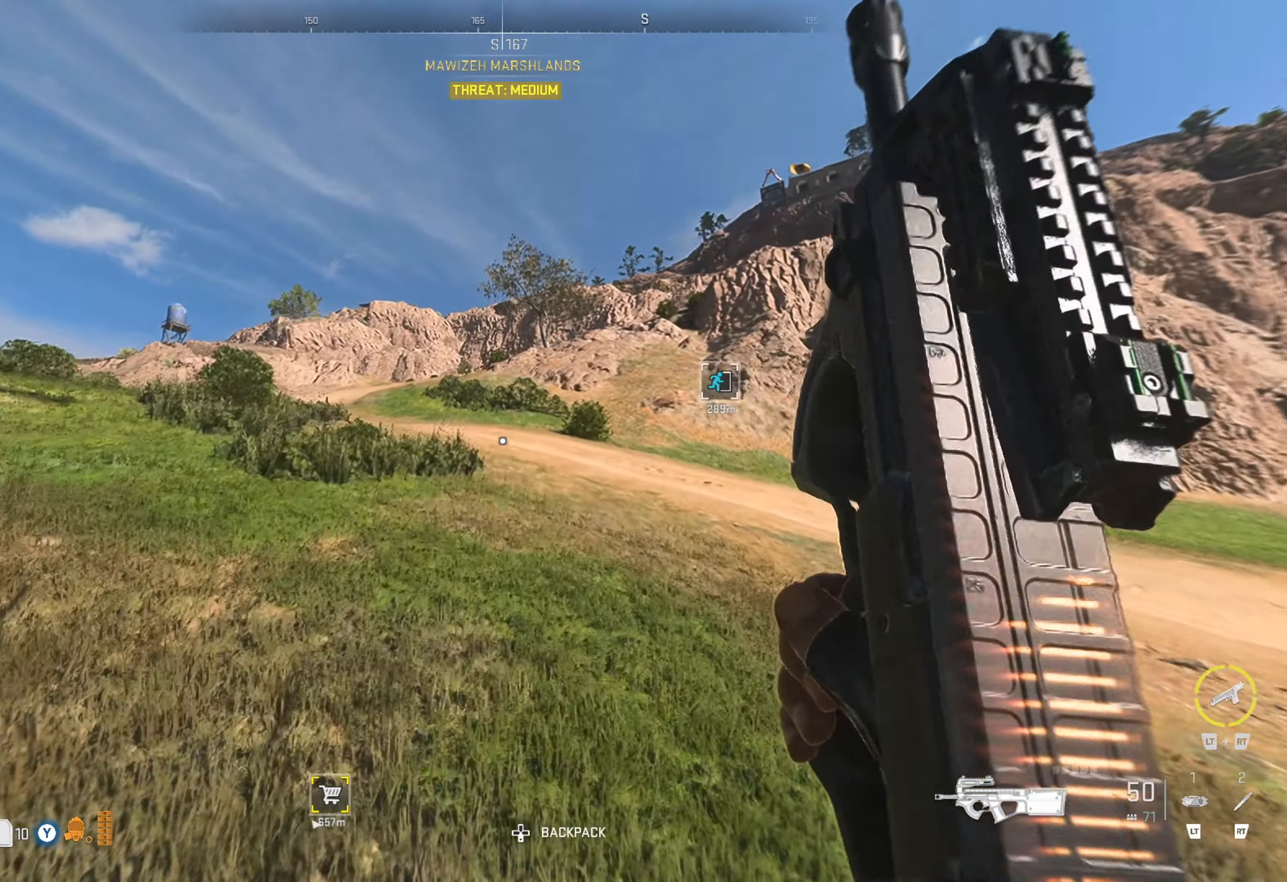
{"buttons": [], "left_stick": "center", "right_stick": "center", "events": []}
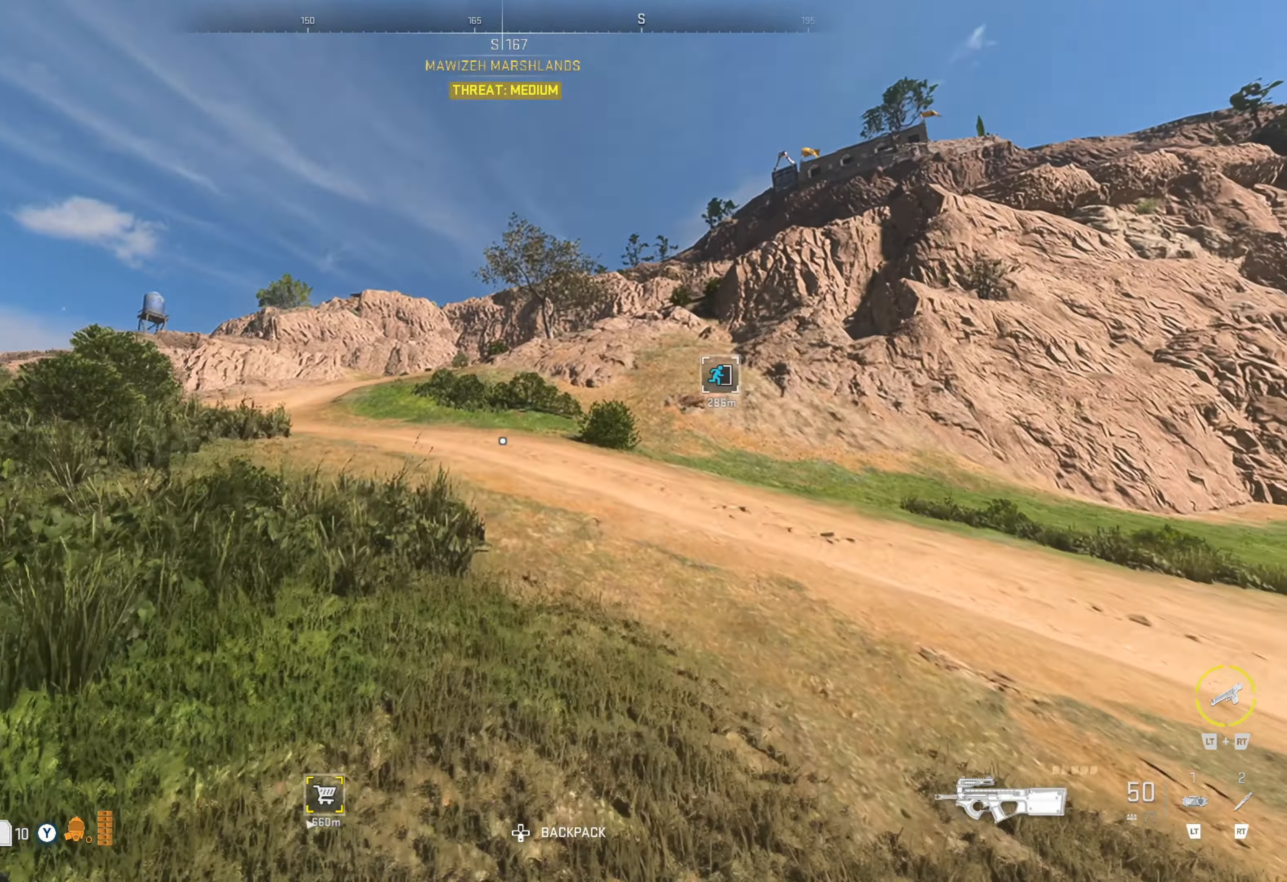
{"buttons": [], "left_stick": "center", "right_stick": "center", "events": [[150, "right_stick", "left"], [300, "right_stick", "center"]]}
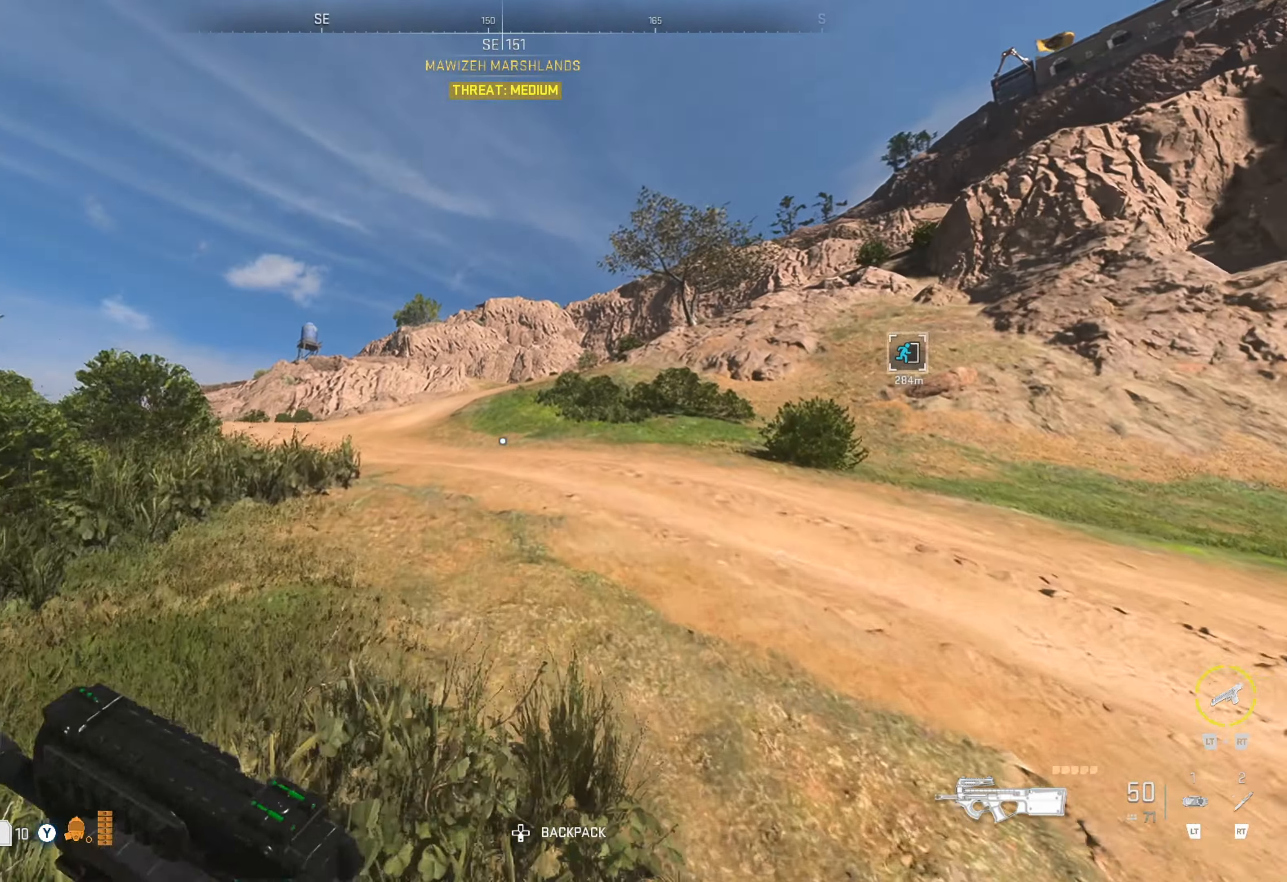
{"buttons": [], "left_stick": "center", "right_stick": "center", "events": []}
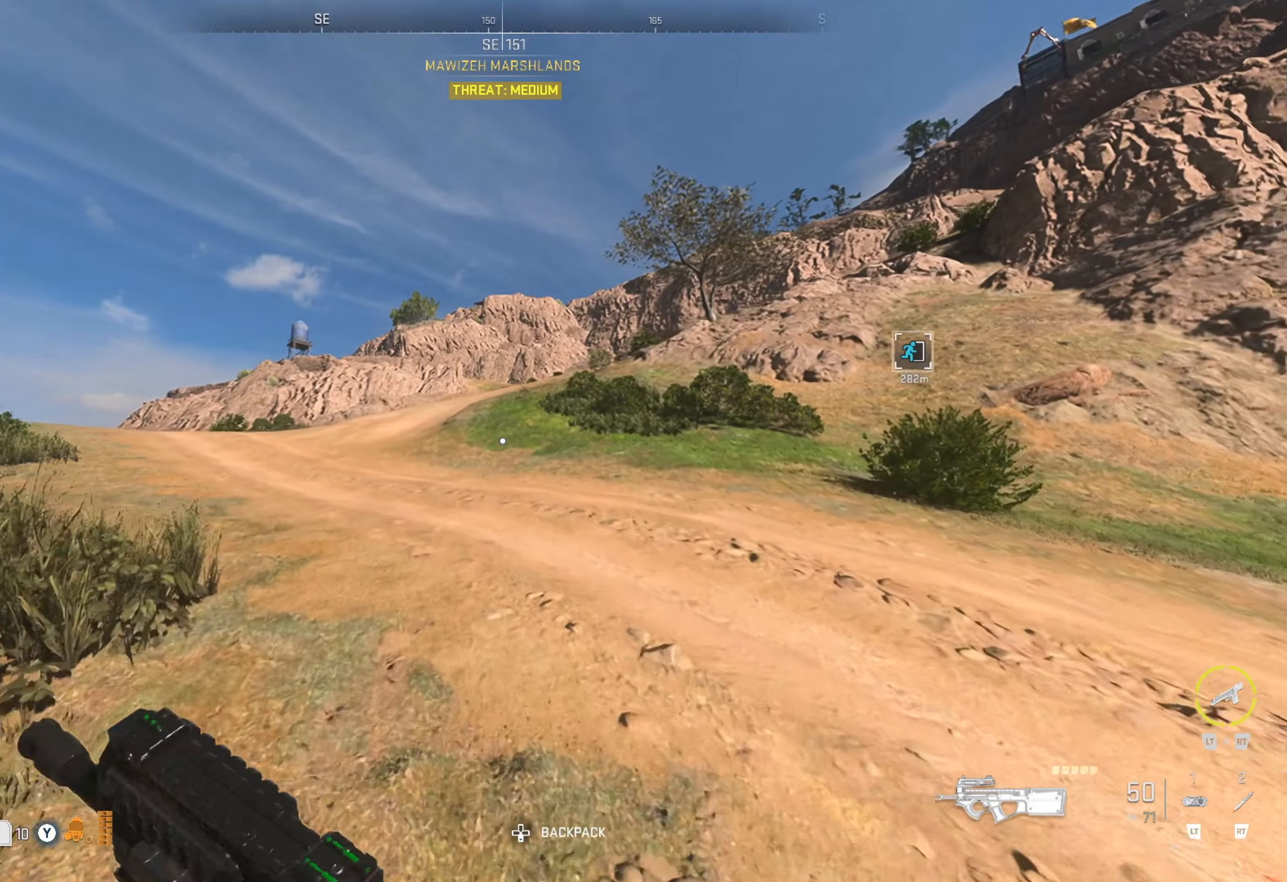
{"buttons": [], "left_stick": "center", "right_stick": "center", "events": []}
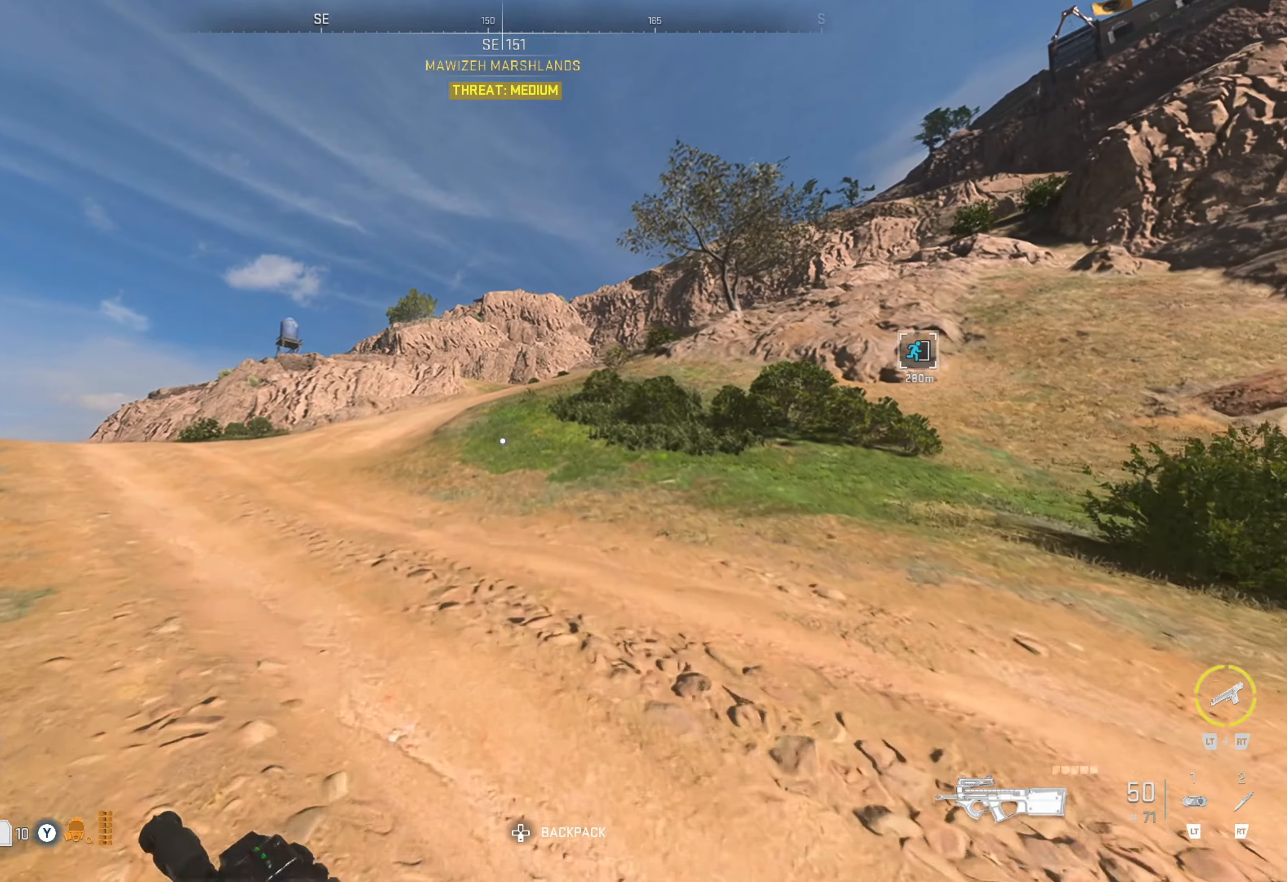
{"buttons": [], "left_stick": "center", "right_stick": "center", "events": []}
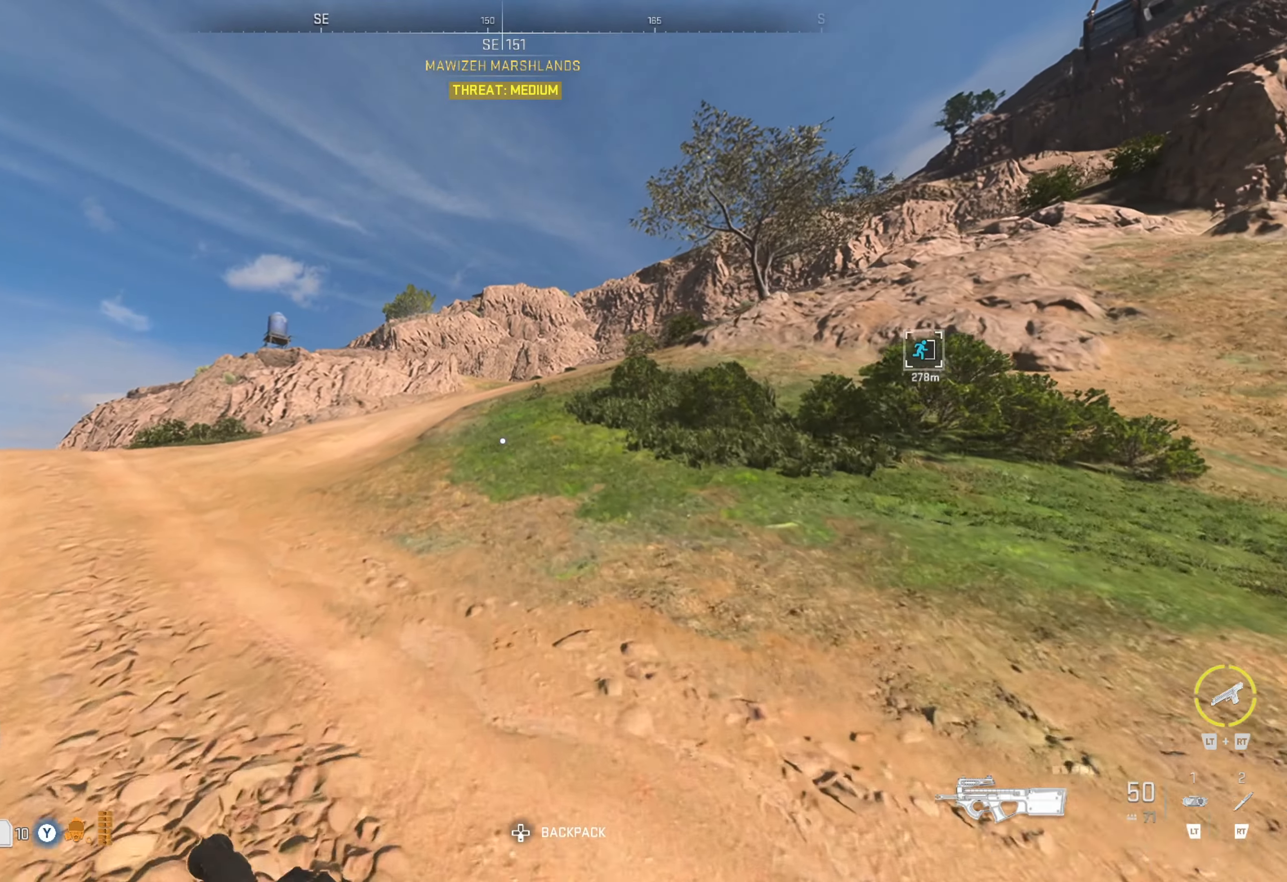
{"buttons": [], "left_stick": "center", "right_stick": "center", "events": []}
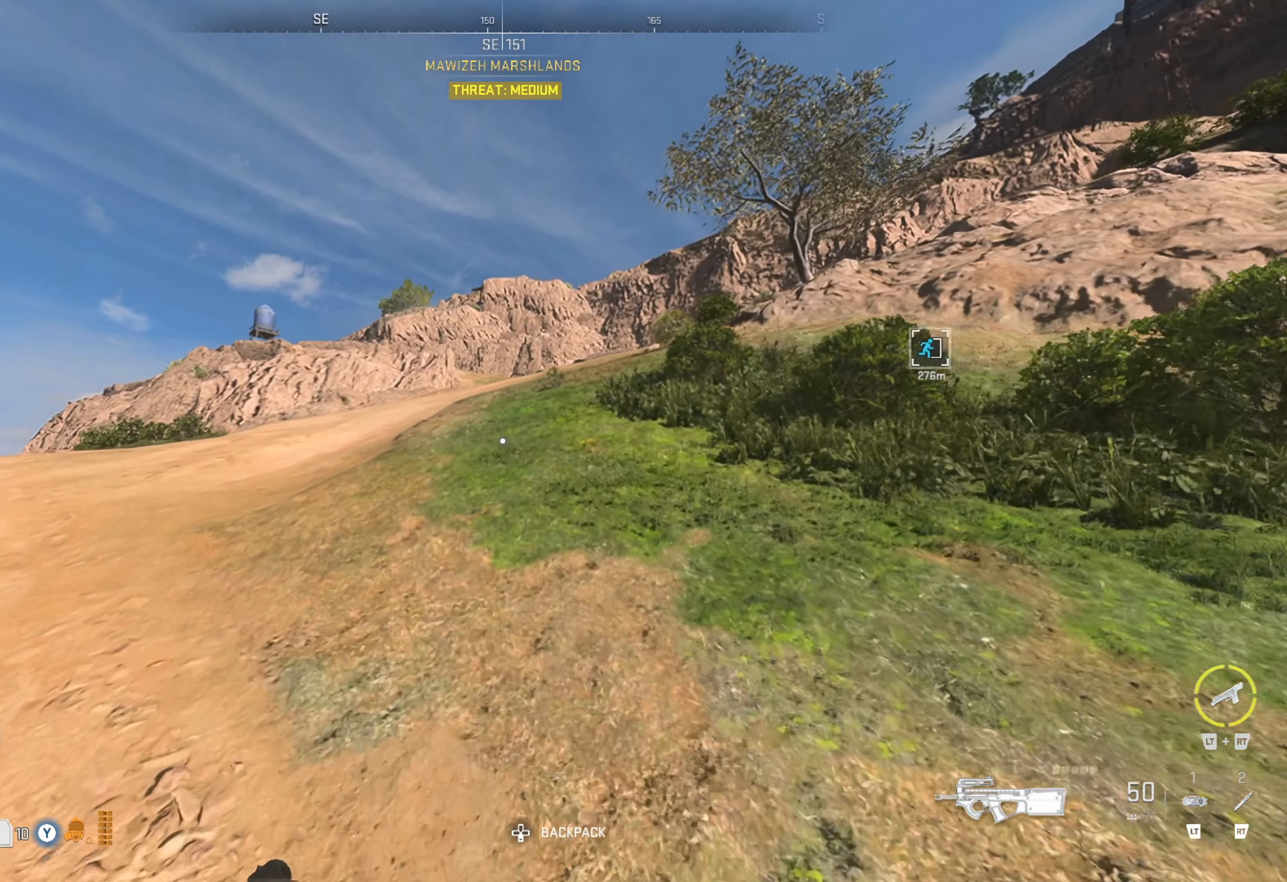
{"buttons": [], "left_stick": "center", "right_stick": "center", "events": []}
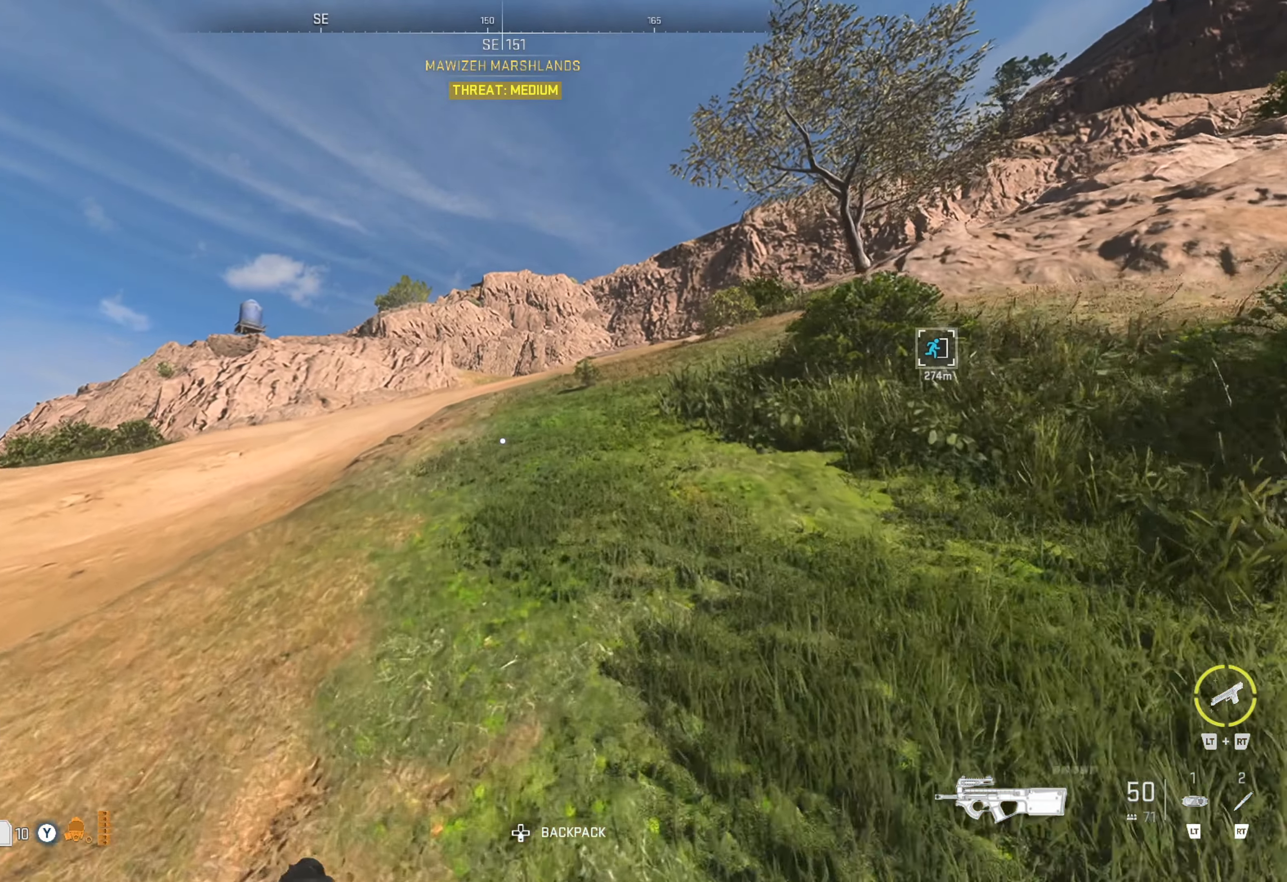
{"buttons": [], "left_stick": "center", "right_stick": "center", "events": [[300, "right_stick", "right"], [484, "right_stick", "center"]]}
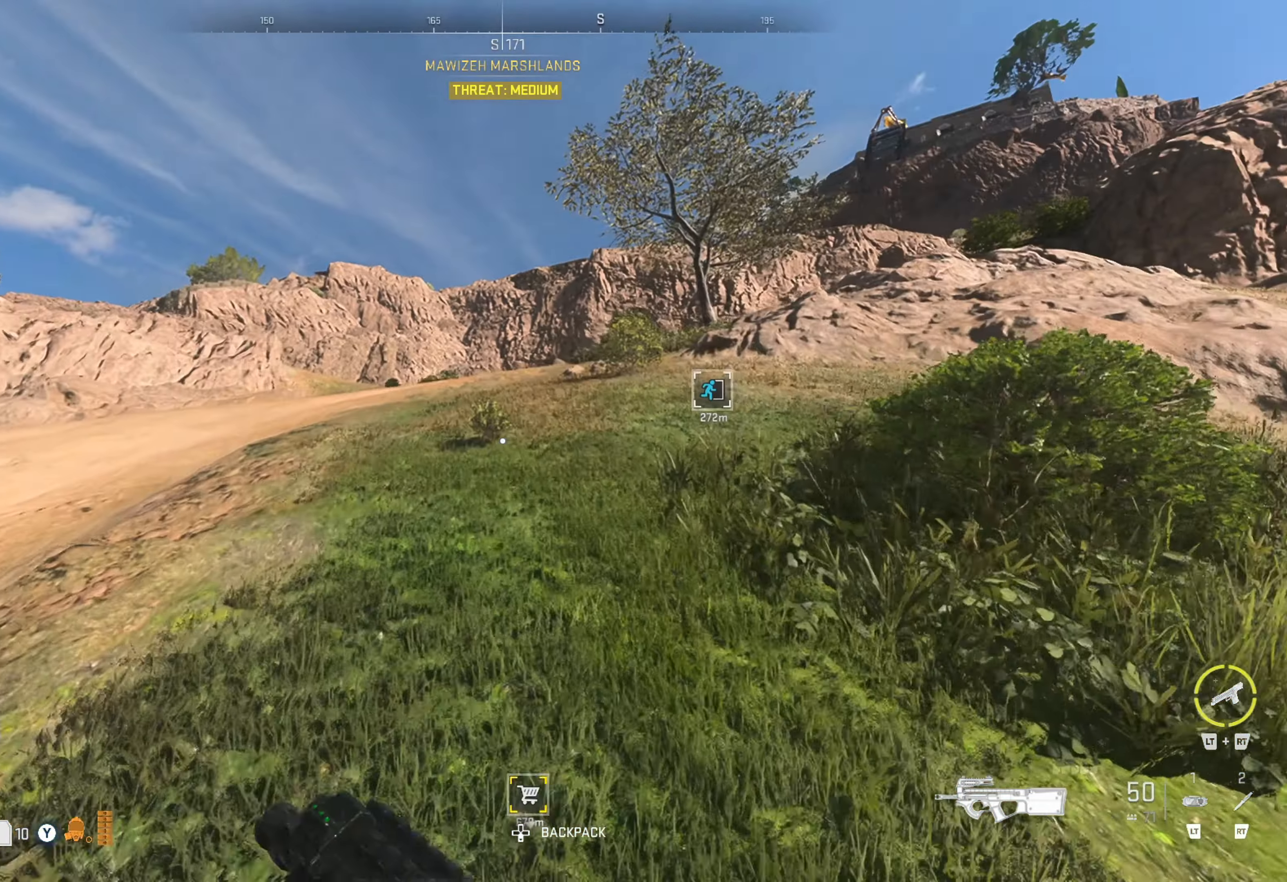
{"buttons": [], "left_stick": "center", "right_stick": "center", "events": []}
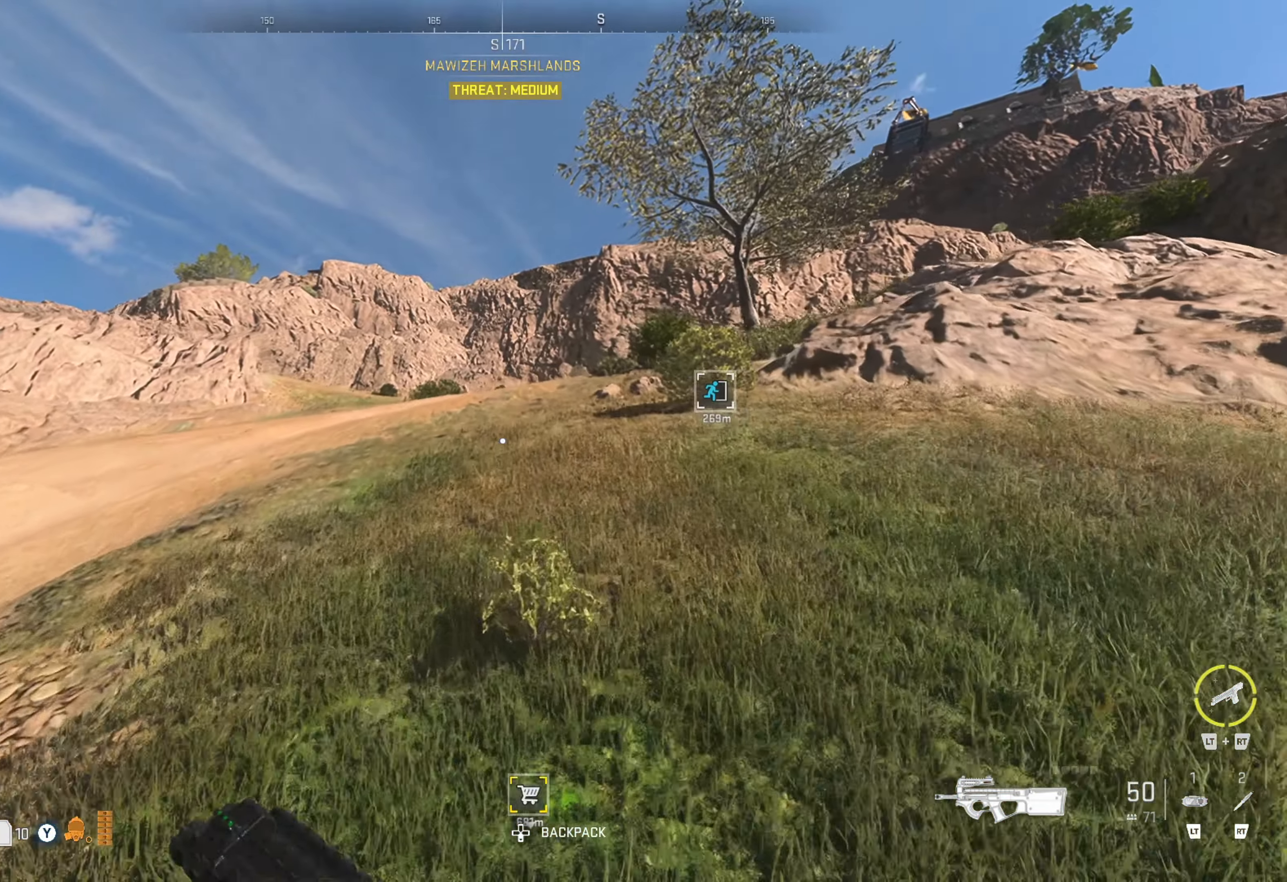
{"buttons": [], "left_stick": "center", "right_stick": "center", "events": []}
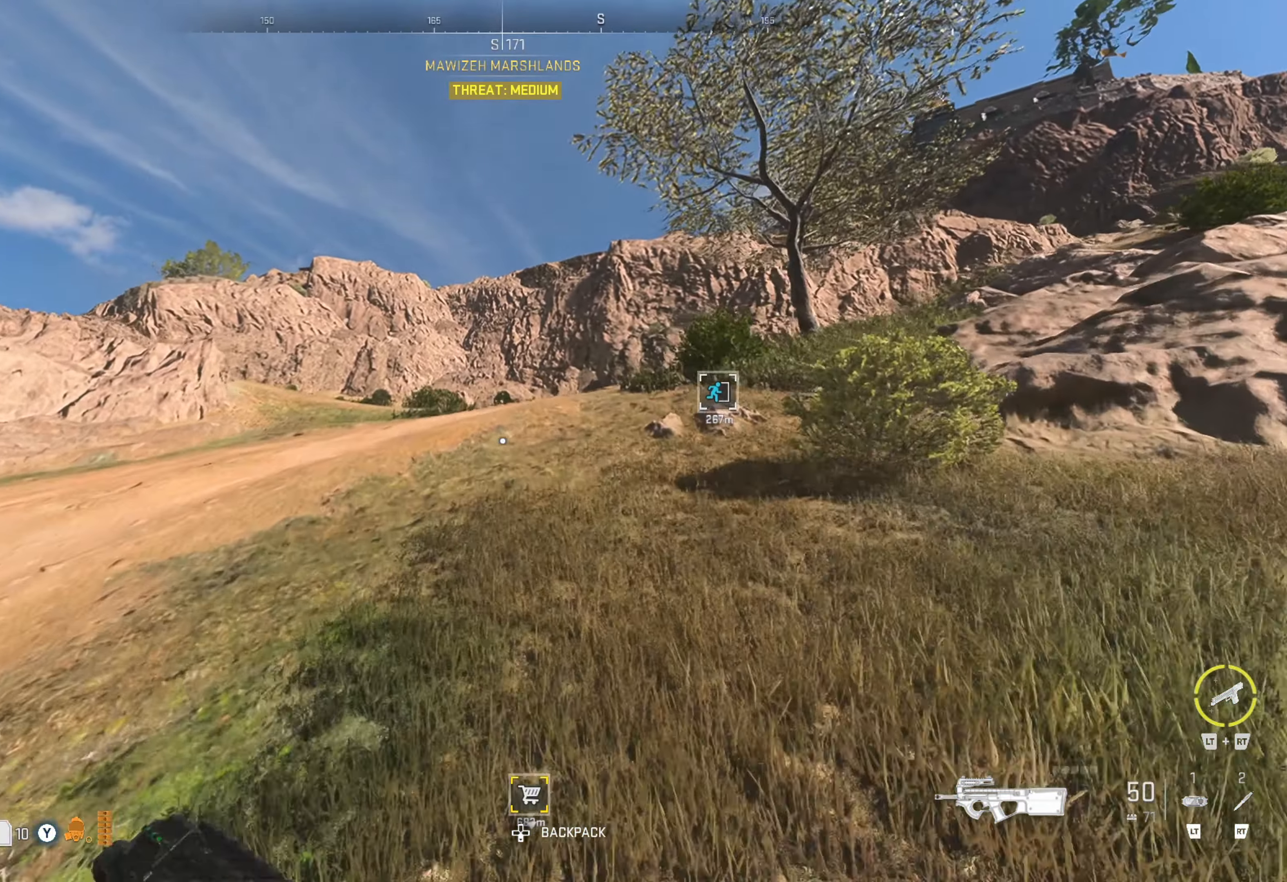
{"buttons": [], "left_stick": "center", "right_stick": "center", "events": []}
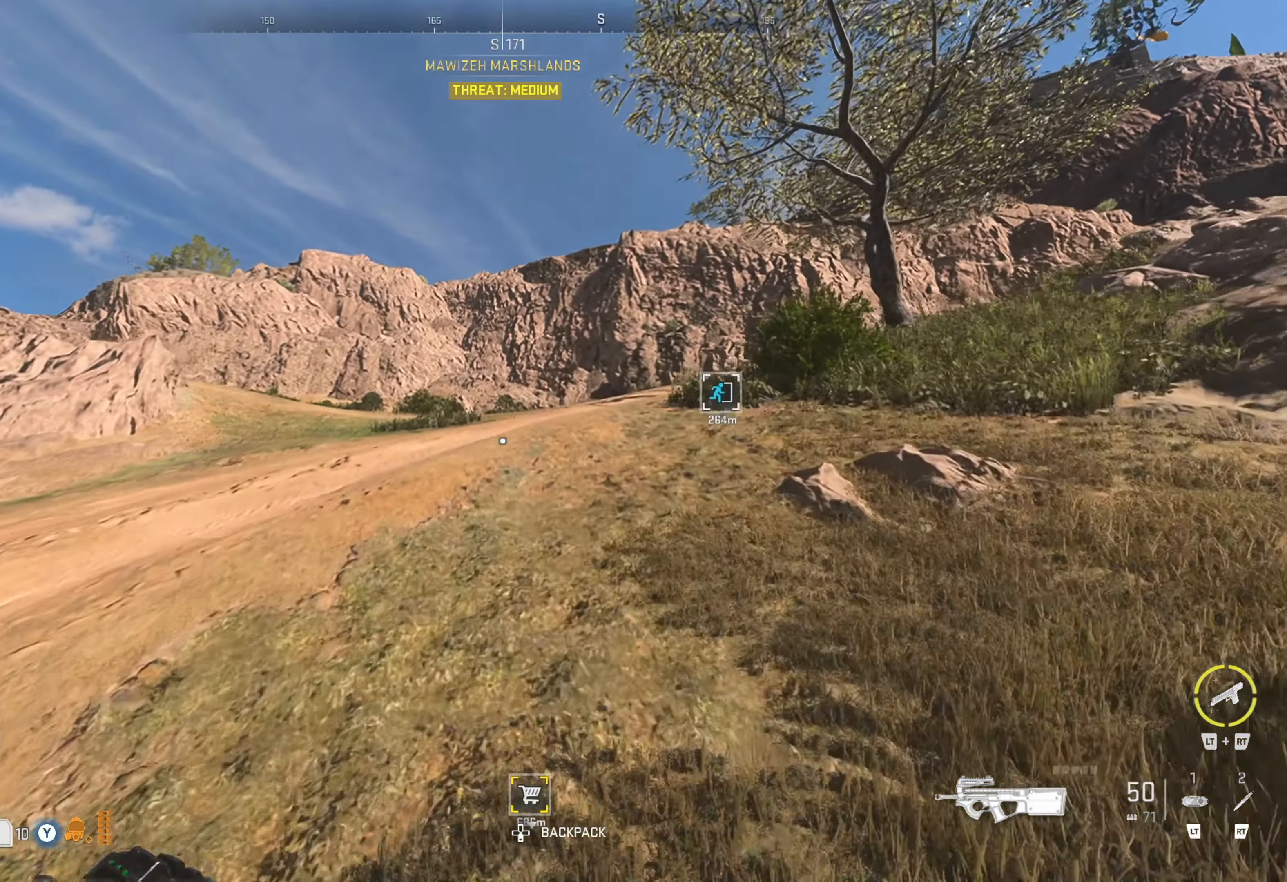
{"buttons": [], "left_stick": "center", "right_stick": "center", "events": []}
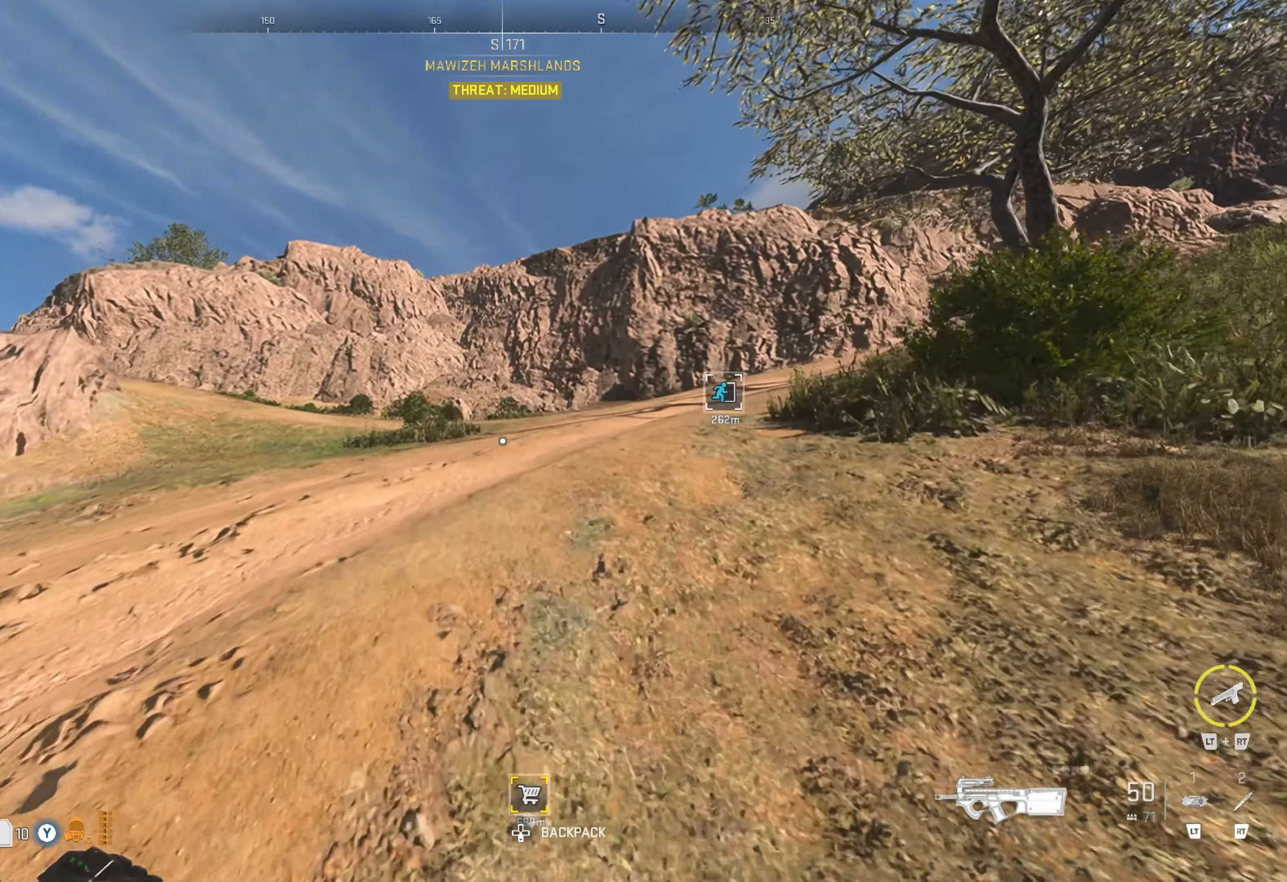
{"buttons": [], "left_stick": "left", "right_stick": "center", "events": [[300, "right_stick", "right"], [366, "left_stick", "left"], [483, "right_stick", "center"]]}
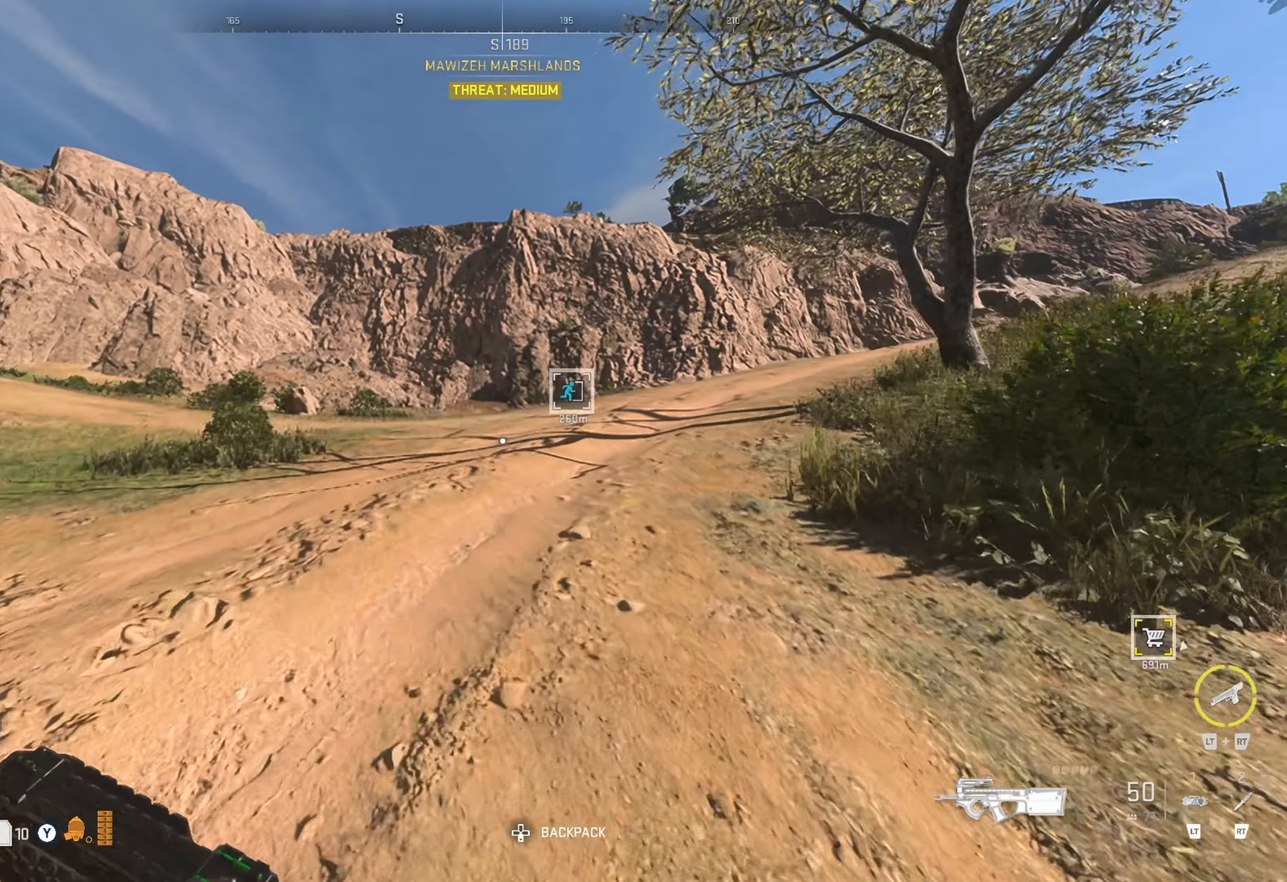
{"buttons": [], "left_stick": "left", "right_stick": "center", "events": [[116, "right_stick", "right"], [266, "right_stick", "center"]]}
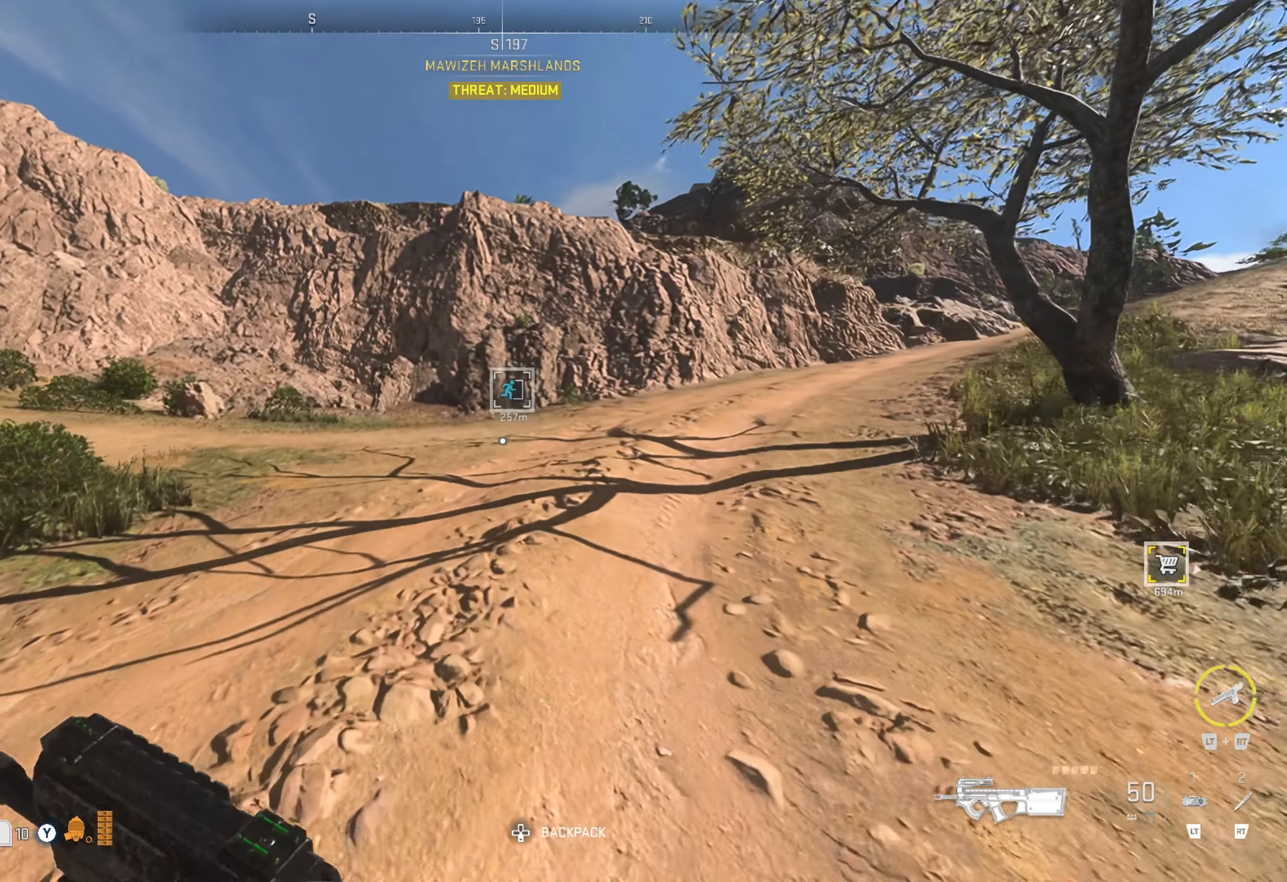
{"buttons": [], "left_stick": "center", "right_stick": "left", "events": [[66, "right_stick", "left"], [133, "left_stick", "center"], [233, "right_stick", "center"], [350, "right_stick", "left"]]}
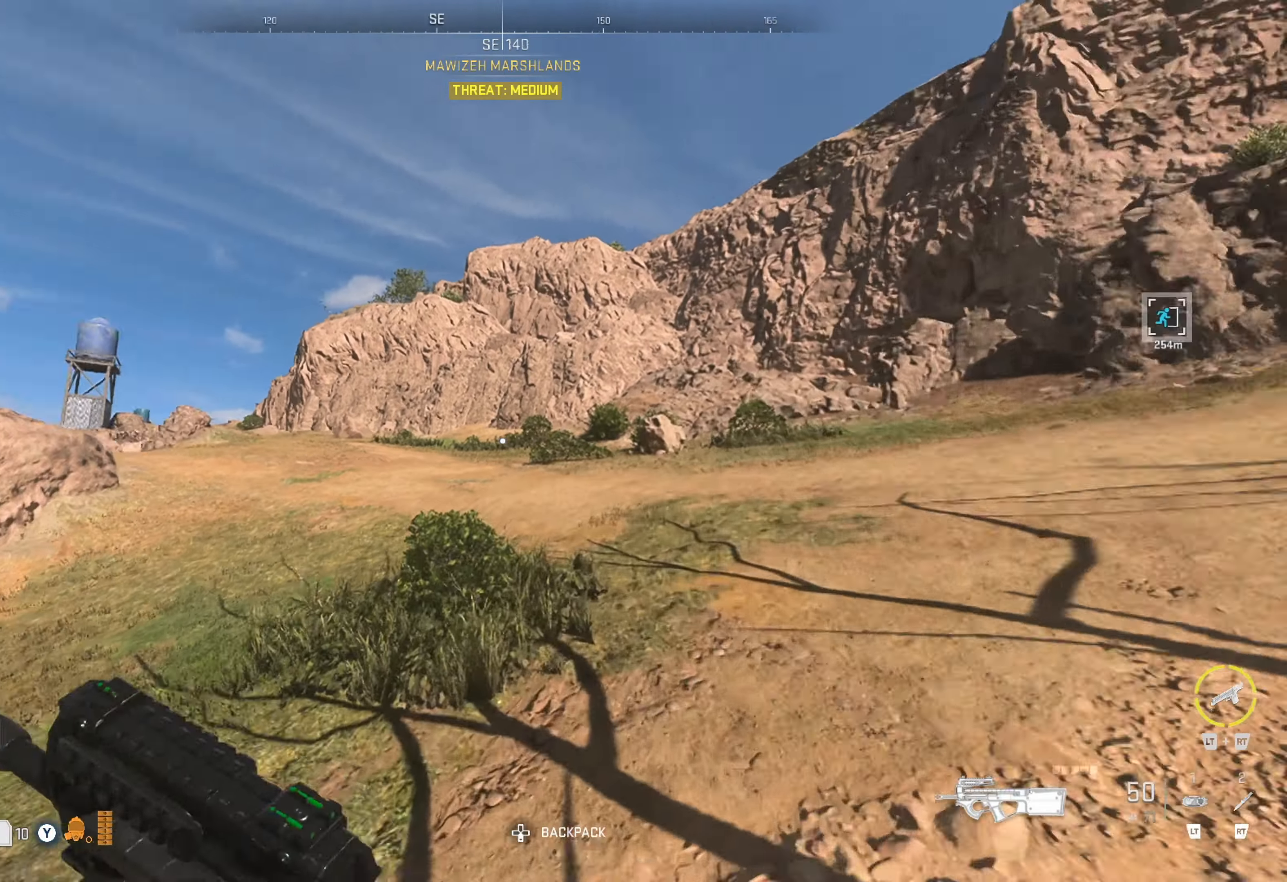
{"buttons": [], "left_stick": "center", "right_stick": "center", "events": [[50, "right_stick", "center"], [216, "right_stick", "left"], [366, "right_stick", "center"]]}